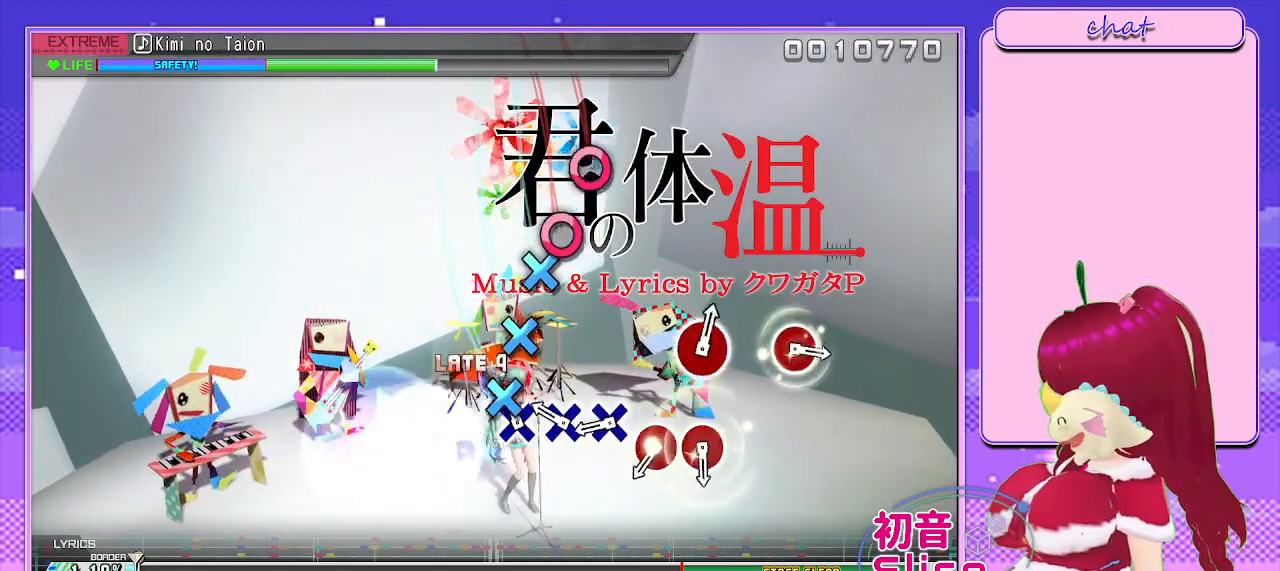
Gameplay with a controller (PlayStation layout); each line is a JSON object with the inputs held at the frame after it. "events" lists button and stick changes between this image and that frame as [ms after this image, input, new state], when the widget could be followed in between.
{"buttons": ["CIRCLE"], "left_stick": "center", "right_stick": "center", "events": [[17, "DPAD_DOWN", "down"], [117, "CROSS", "up"], [167, "DPAD_DOWN", "up"], [233, "CROSS", "down"], [300, "DPAD_DOWN", "down"], [350, "CROSS", "up"], [417, "DPAD_DOWN", "up"], [467, "CIRCLE", "down"]]}
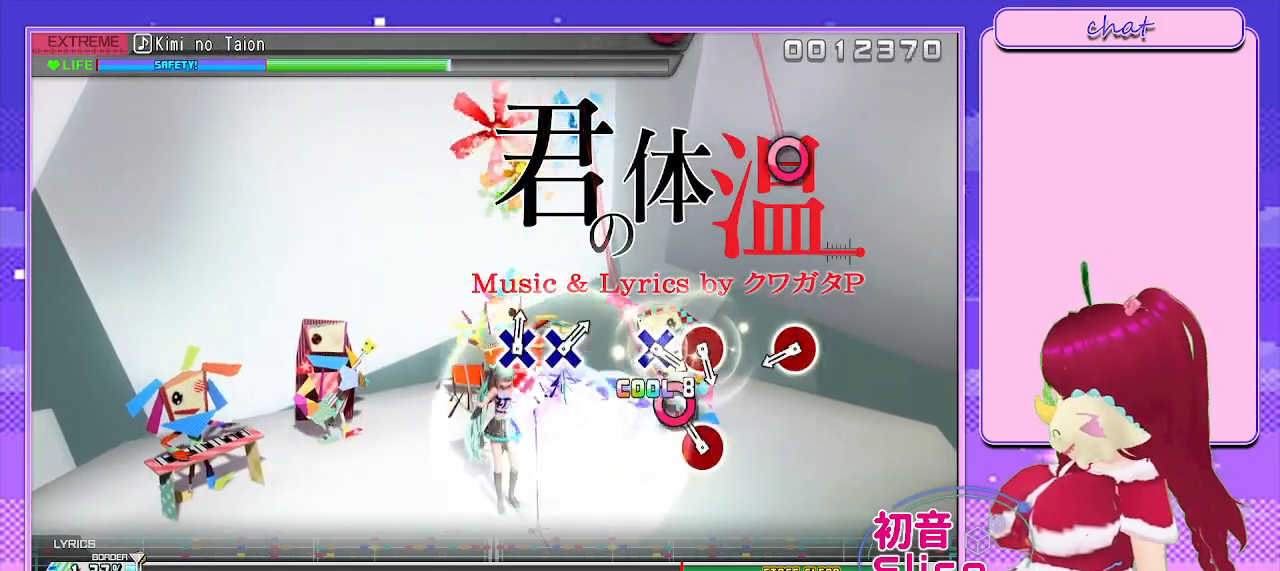
{"buttons": [], "left_stick": "center", "right_stick": "center", "events": [[67, "DPAD_RIGHT", "down"], [117, "CIRCLE", "up"], [267, "DPAD_RIGHT", "up"], [367, "CIRCLE", "down"], [483, "CIRCLE", "up"]]}
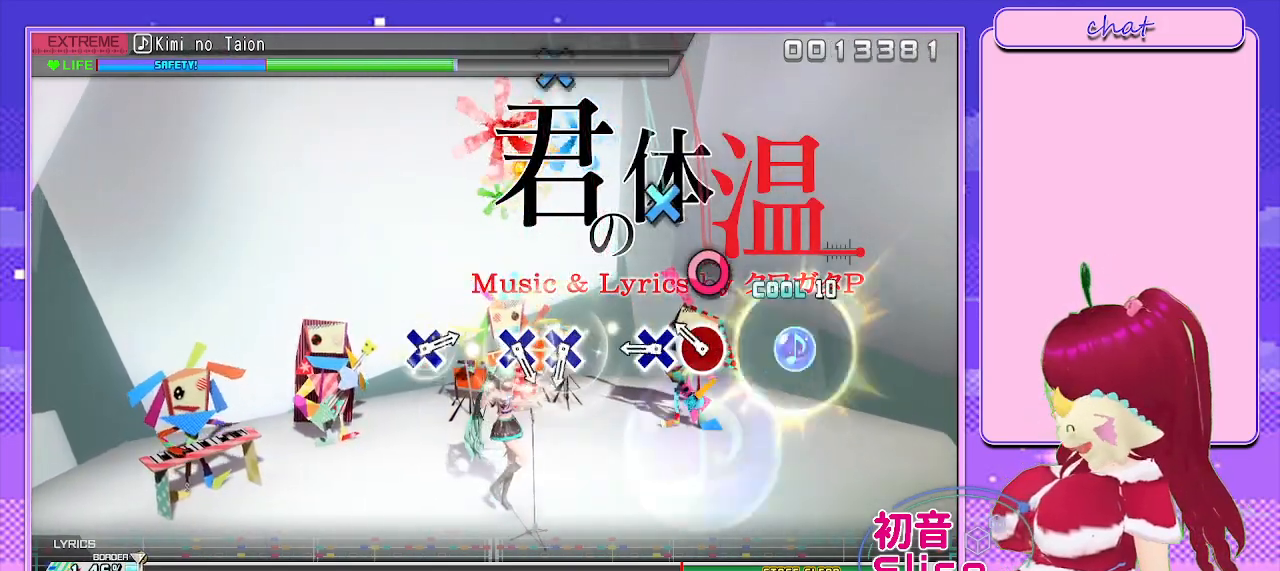
{"buttons": [], "left_stick": "center", "right_stick": "center", "events": [[133, "CIRCLE", "down"], [267, "CIRCLE", "up"], [367, "DPAD_DOWN", "down"], [500, "DPAD_DOWN", "up"]]}
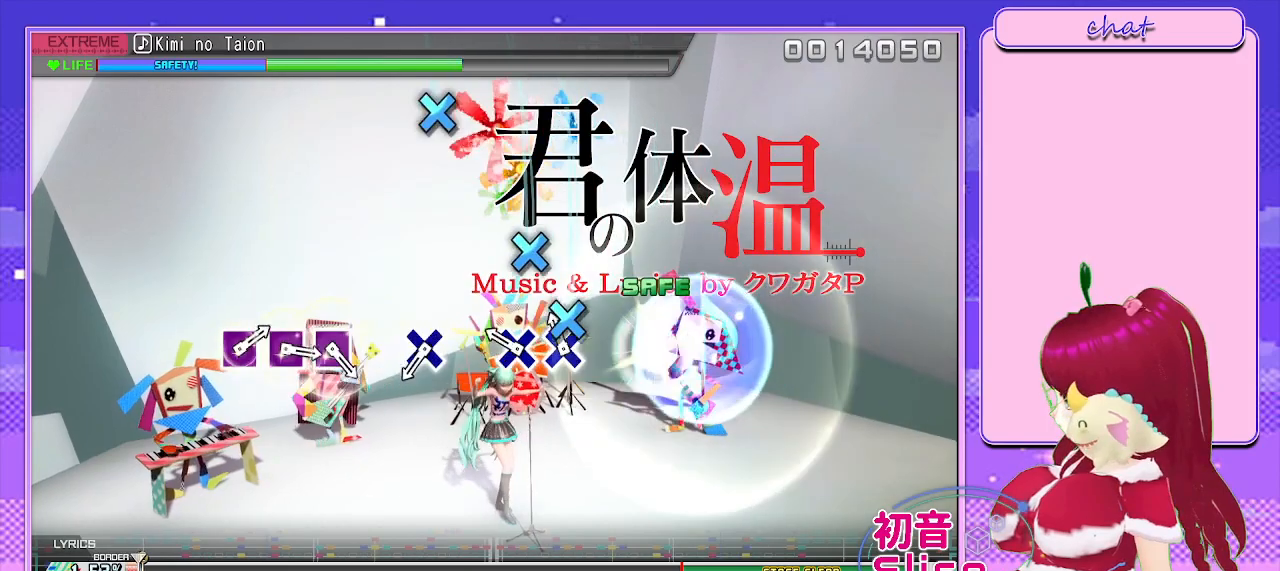
{"buttons": ["START"], "left_stick": "center", "right_stick": "center", "events": [[100, "CROSS", "down"], [233, "CROSS", "up"], [417, "START", "down"]]}
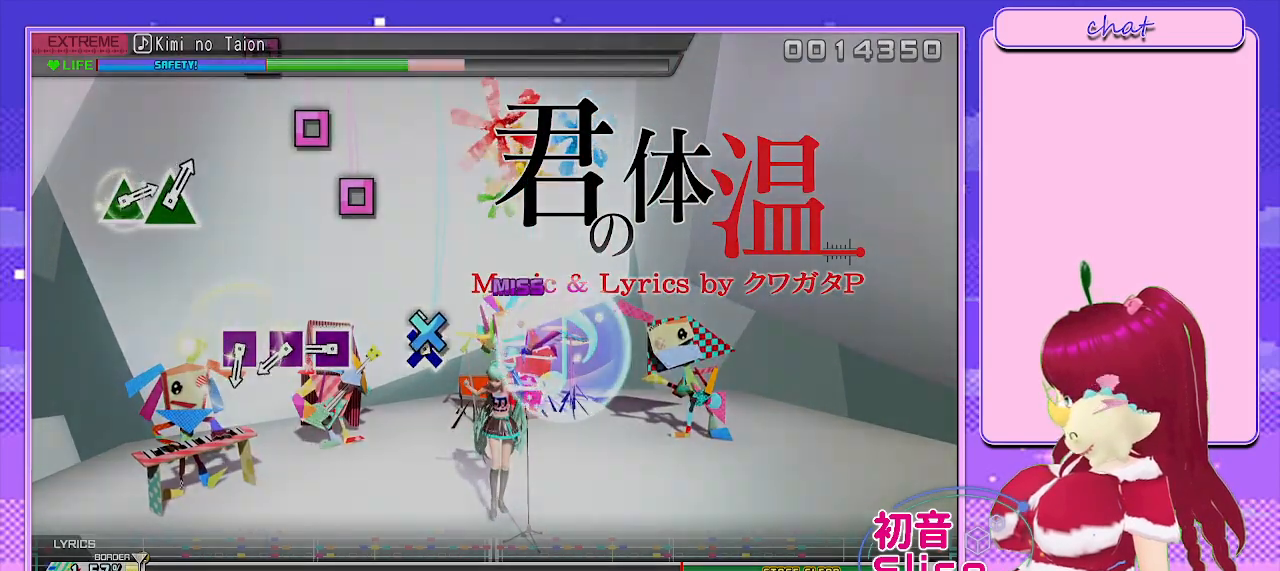
{"buttons": [], "left_stick": "center", "right_stick": "center", "events": [[83, "START", "up"]]}
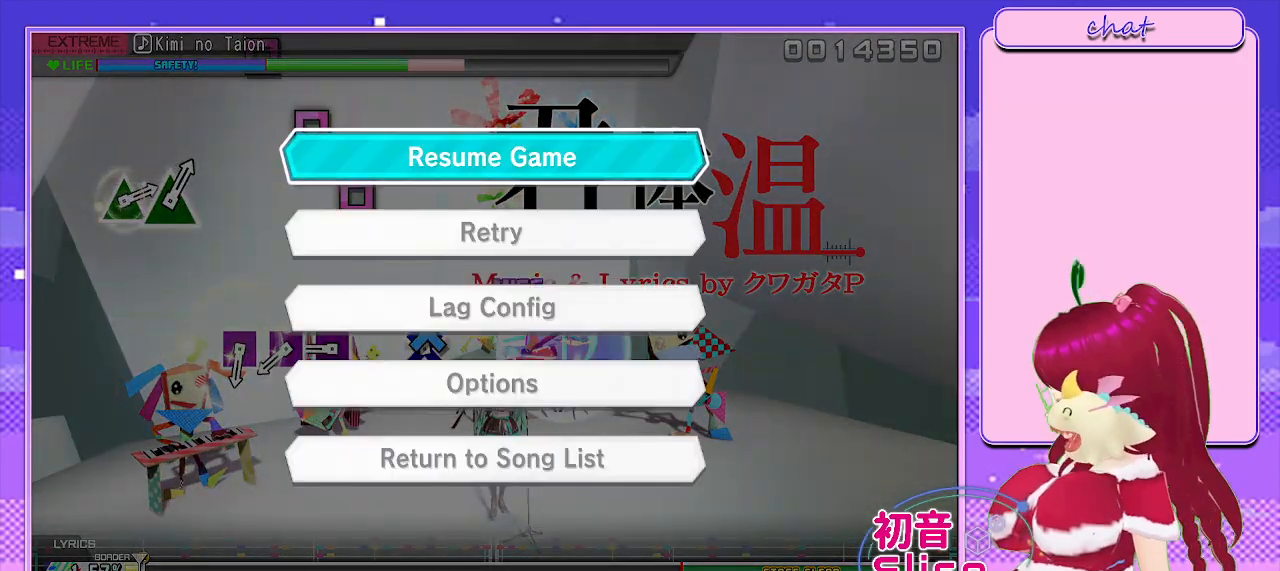
{"buttons": [], "left_stick": "center", "right_stick": "center", "events": []}
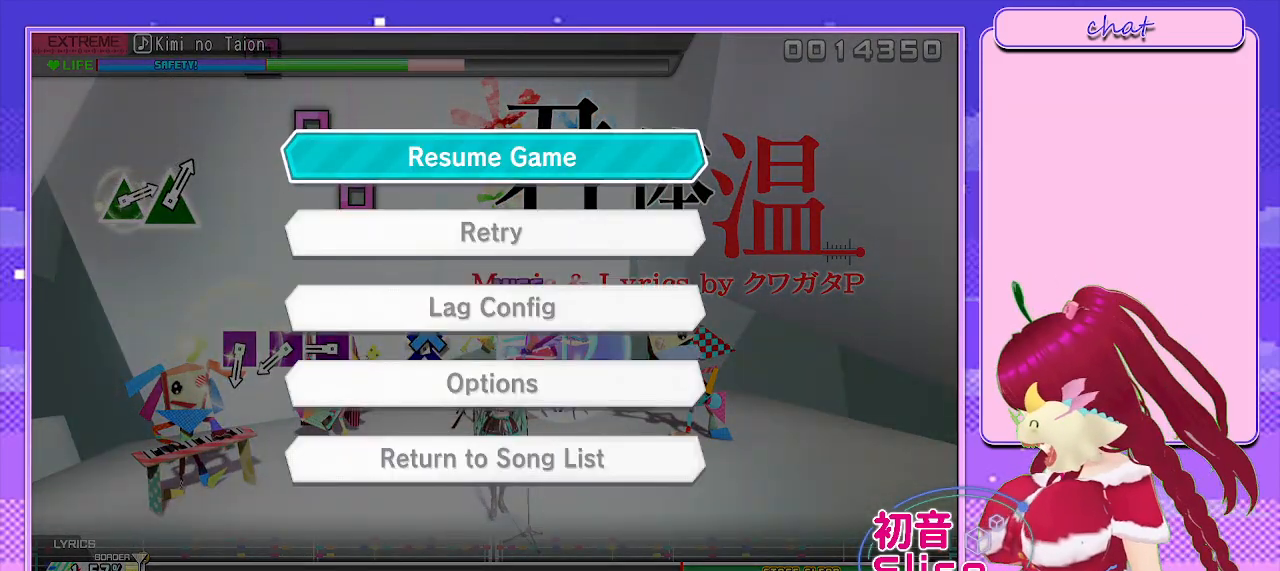
{"buttons": [], "left_stick": "center", "right_stick": "center", "events": []}
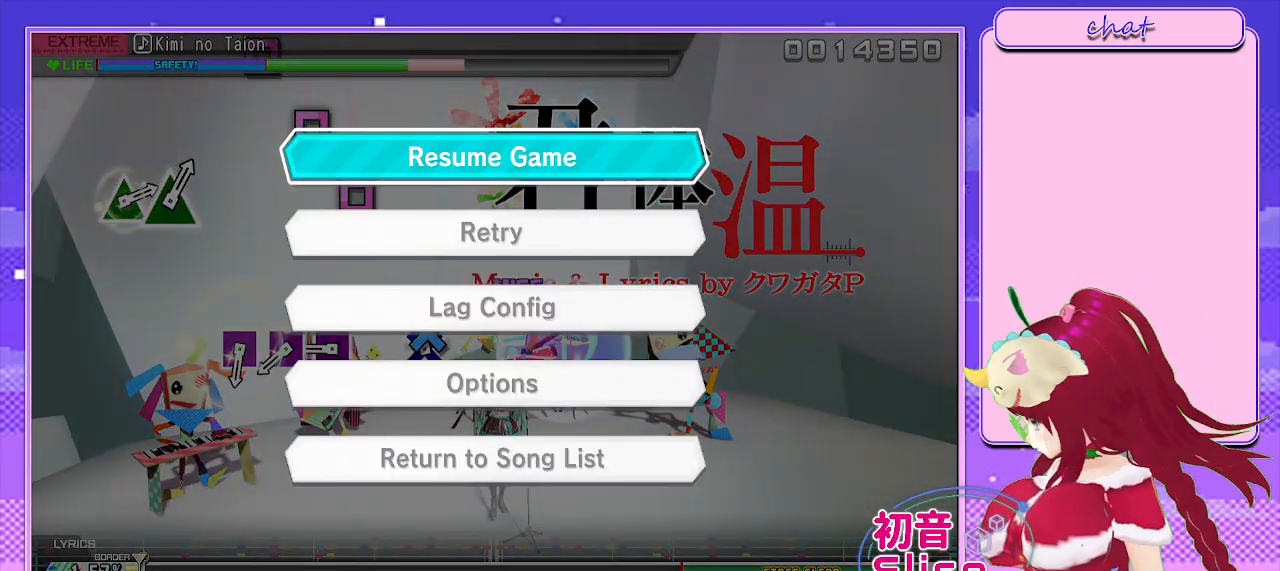
{"buttons": [], "left_stick": "center", "right_stick": "center", "events": []}
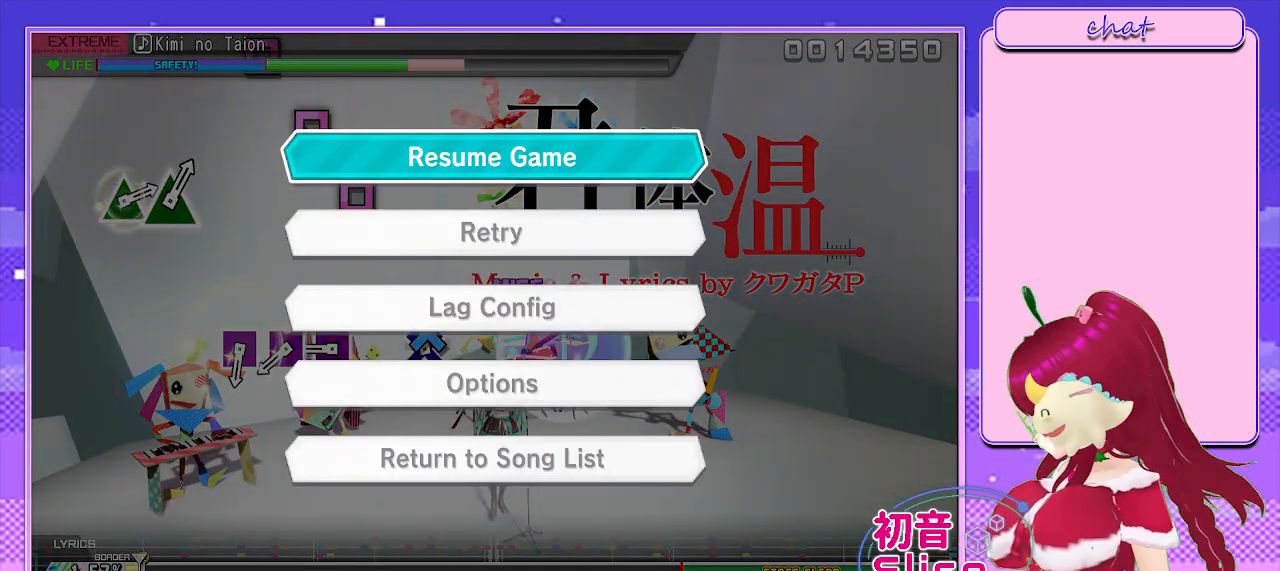
{"buttons": [], "left_stick": "center", "right_stick": "center", "events": []}
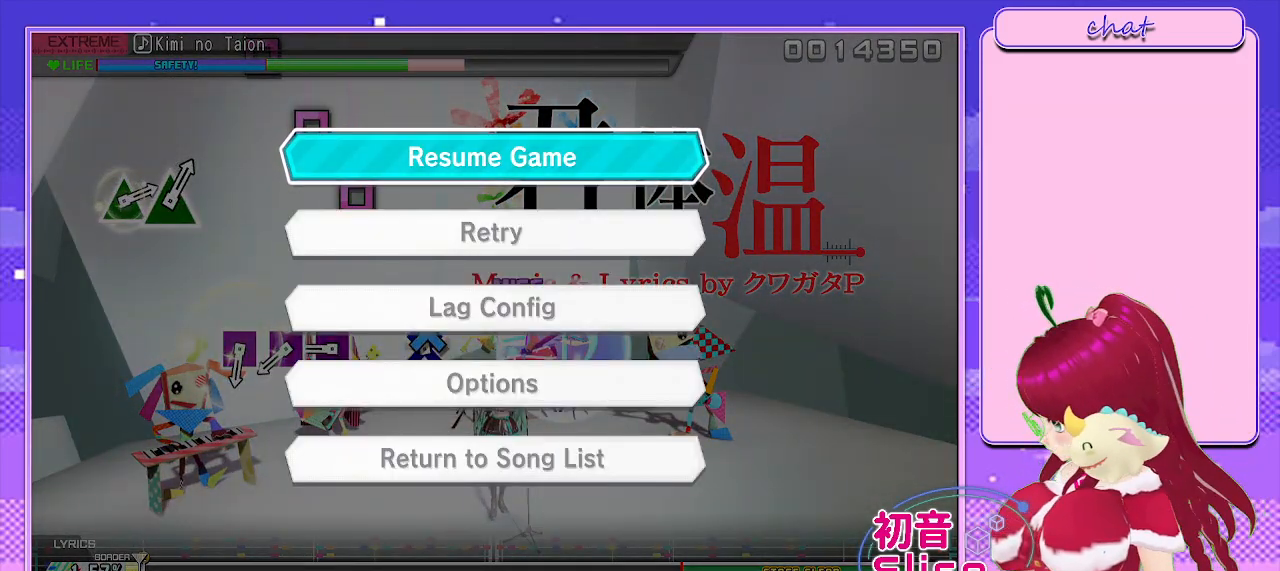
{"buttons": [], "left_stick": "center", "right_stick": "center", "events": []}
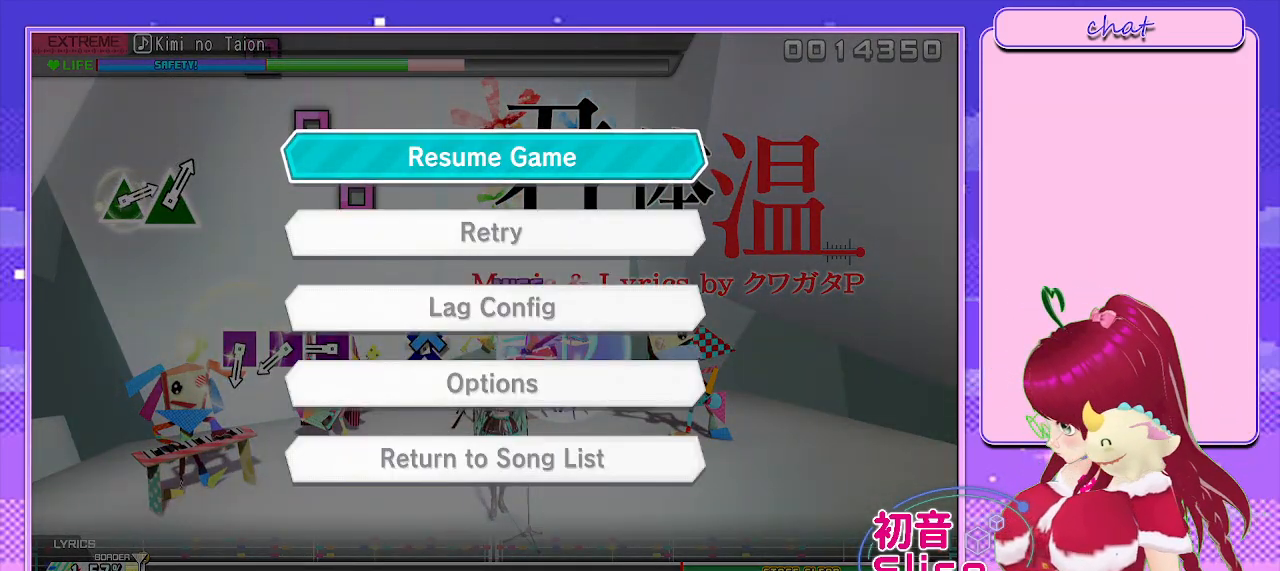
{"buttons": [], "left_stick": "center", "right_stick": "center", "events": []}
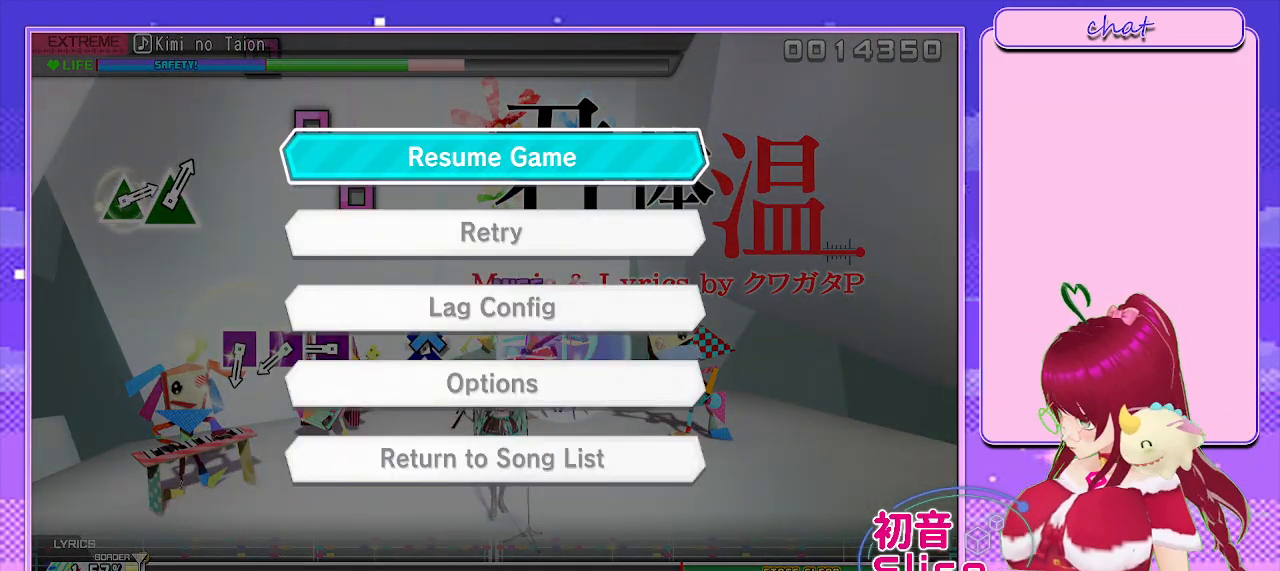
{"buttons": ["DPAD_DOWN"], "left_stick": "center", "right_stick": "center", "events": [[350, "DPAD_DOWN", "down"]]}
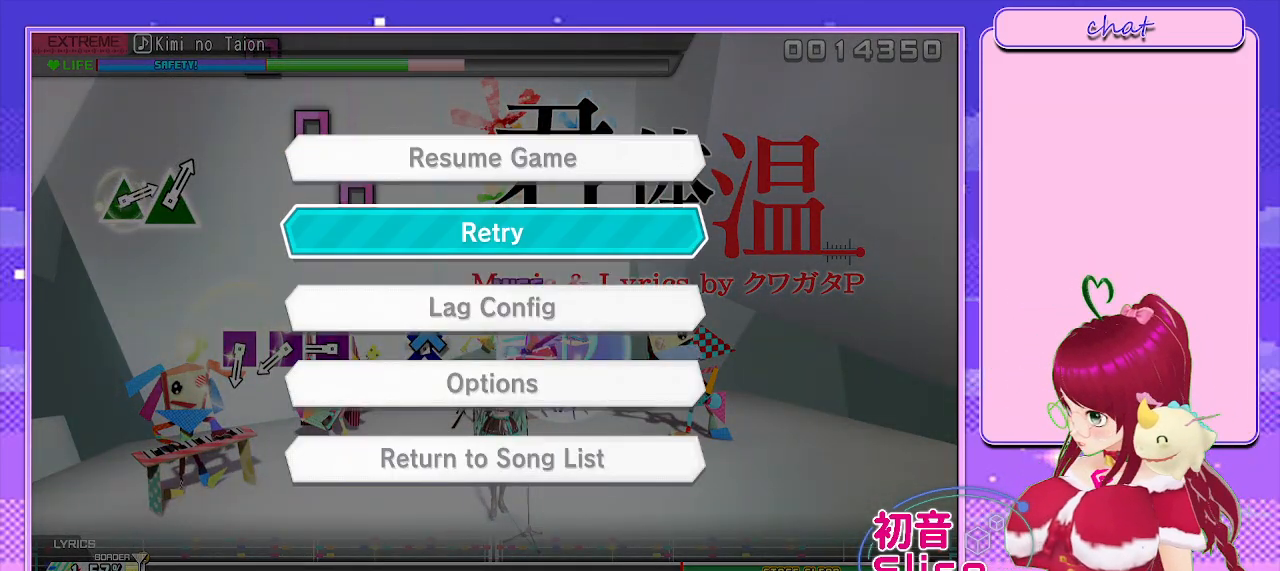
{"buttons": [], "left_stick": "center", "right_stick": "center", "events": [[17, "DPAD_DOWN", "up"], [300, "CROSS", "down"], [500, "CROSS", "up"]]}
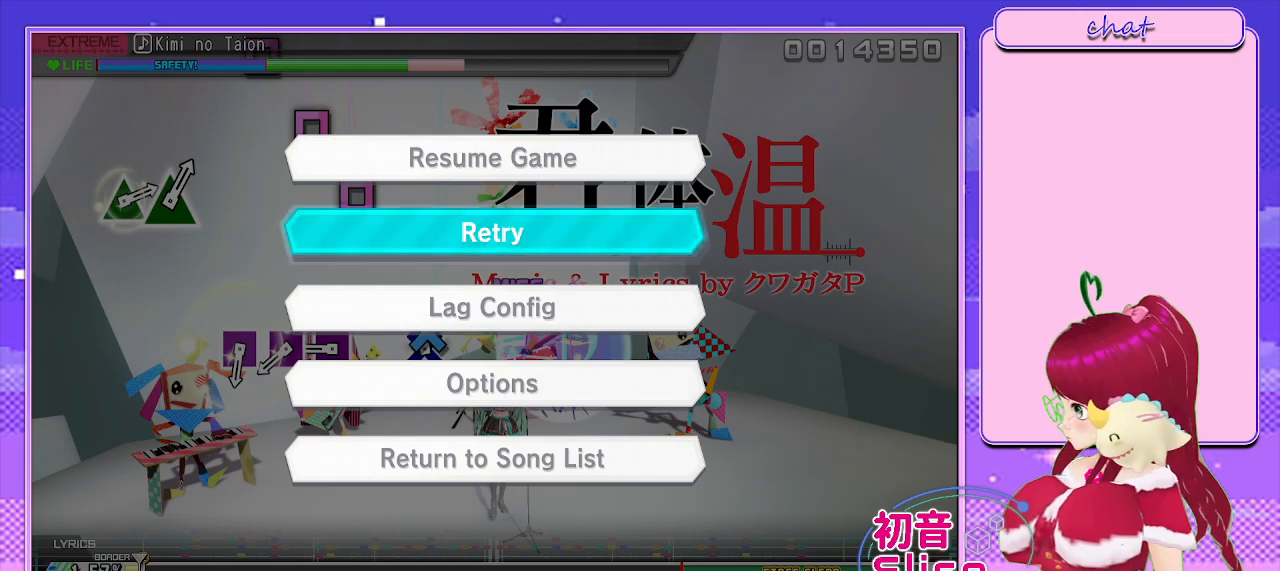
{"buttons": [], "left_stick": "center", "right_stick": "center", "events": []}
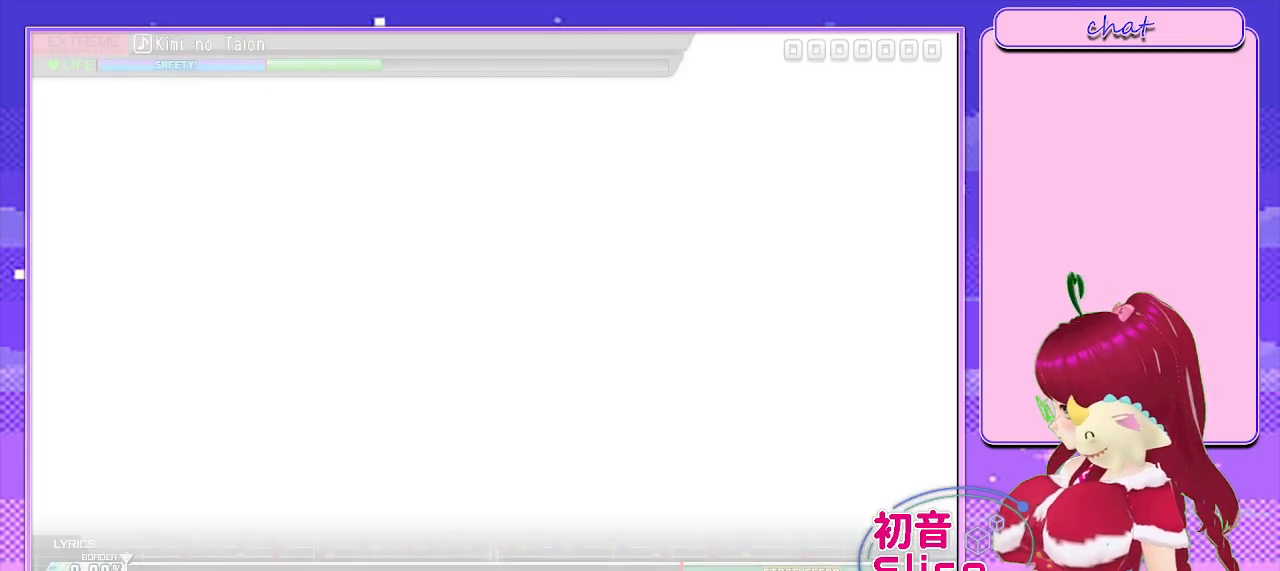
{"buttons": [], "left_stick": "center", "right_stick": "center", "events": []}
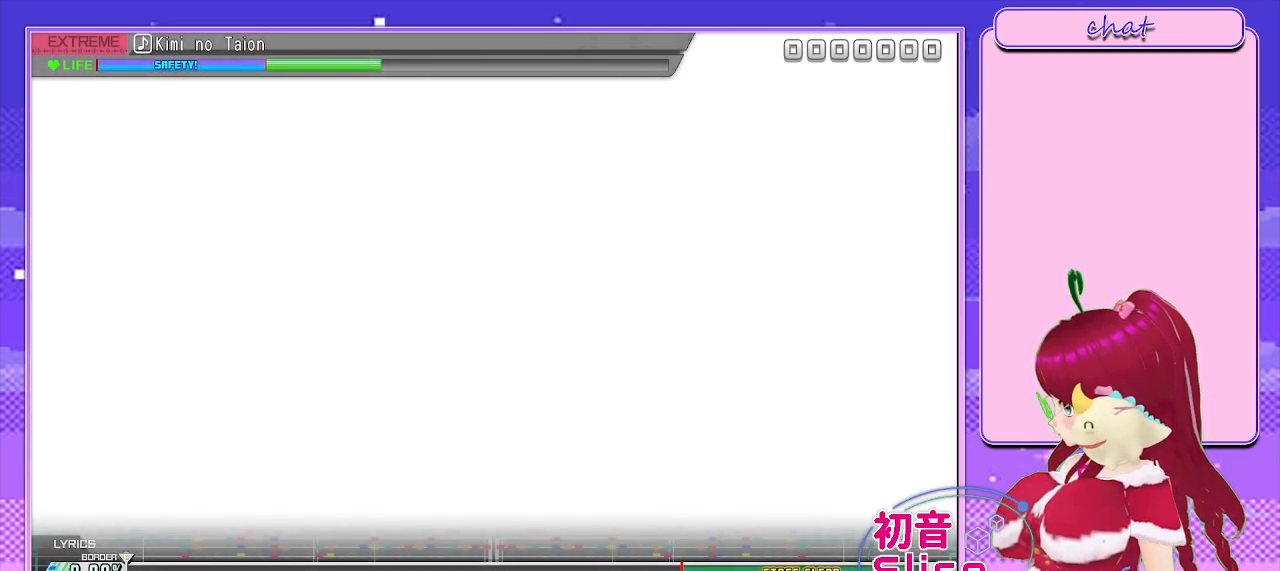
{"buttons": [], "left_stick": "center", "right_stick": "center", "events": []}
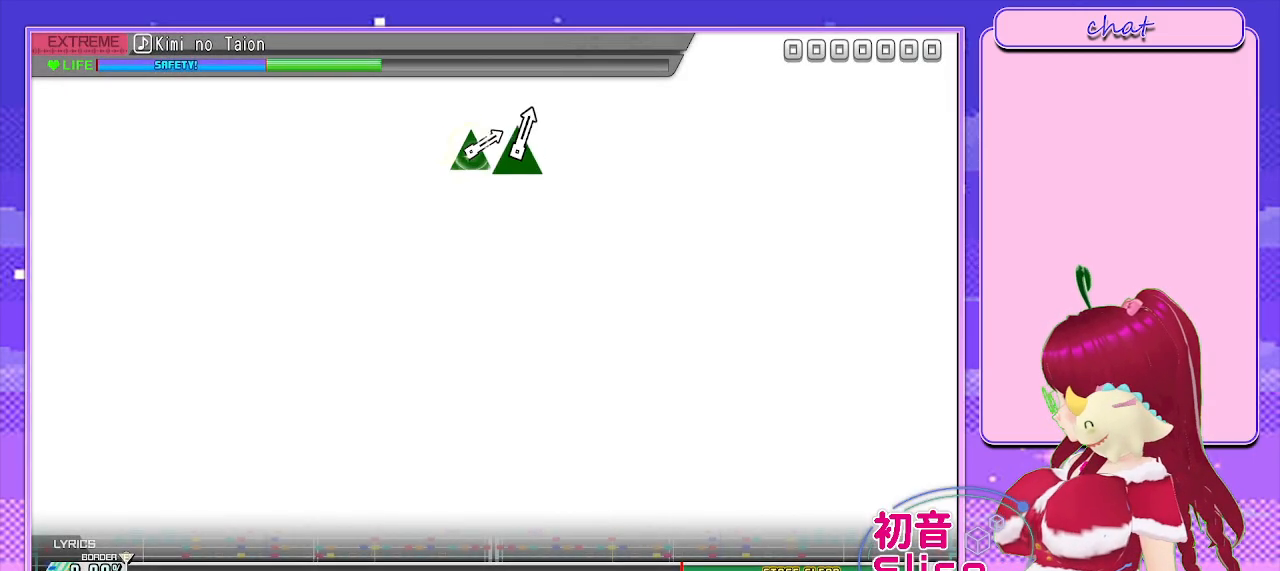
{"buttons": [], "left_stick": "center", "right_stick": "center", "events": []}
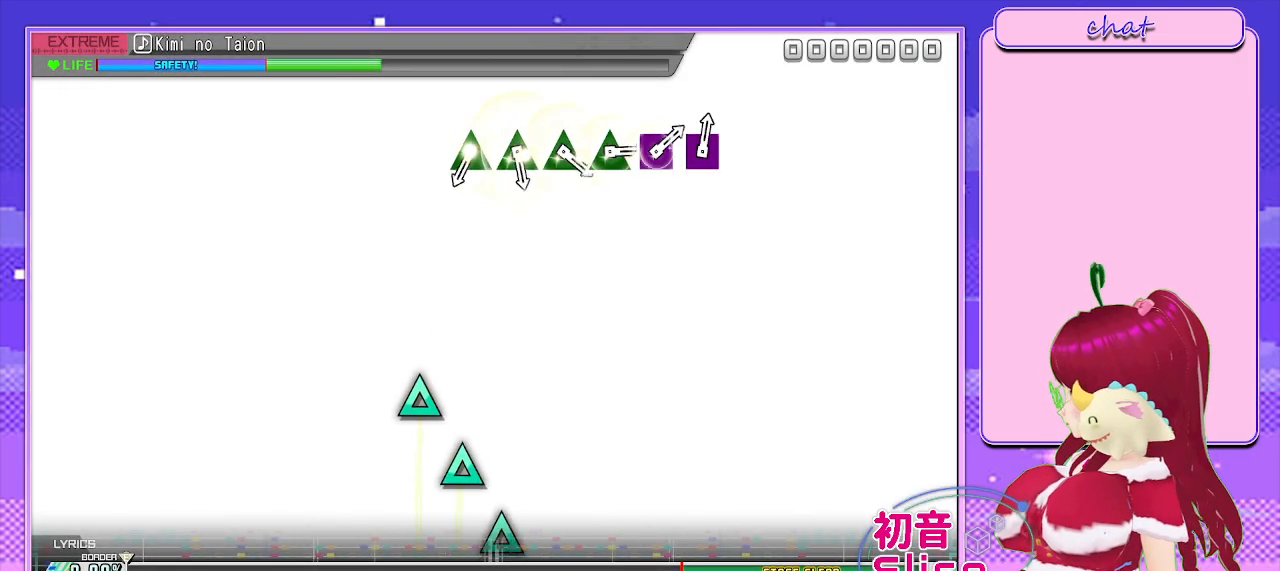
{"buttons": [], "left_stick": "center", "right_stick": "center", "events": []}
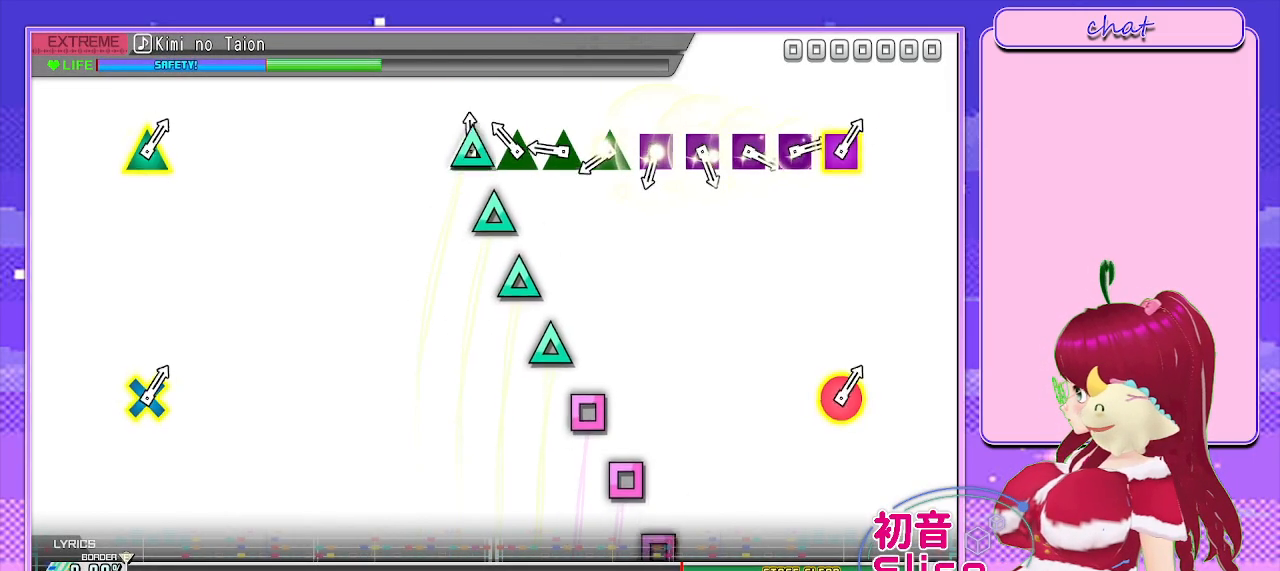
{"buttons": ["DPAD_UP"], "left_stick": "center", "right_stick": "center", "events": [[17, "TRIANGLE", "down"], [133, "DPAD_UP", "down"], [183, "TRIANGLE", "up"], [267, "DPAD_UP", "up"], [283, "TRIANGLE", "down"], [400, "DPAD_UP", "down"], [433, "TRIANGLE", "up"]]}
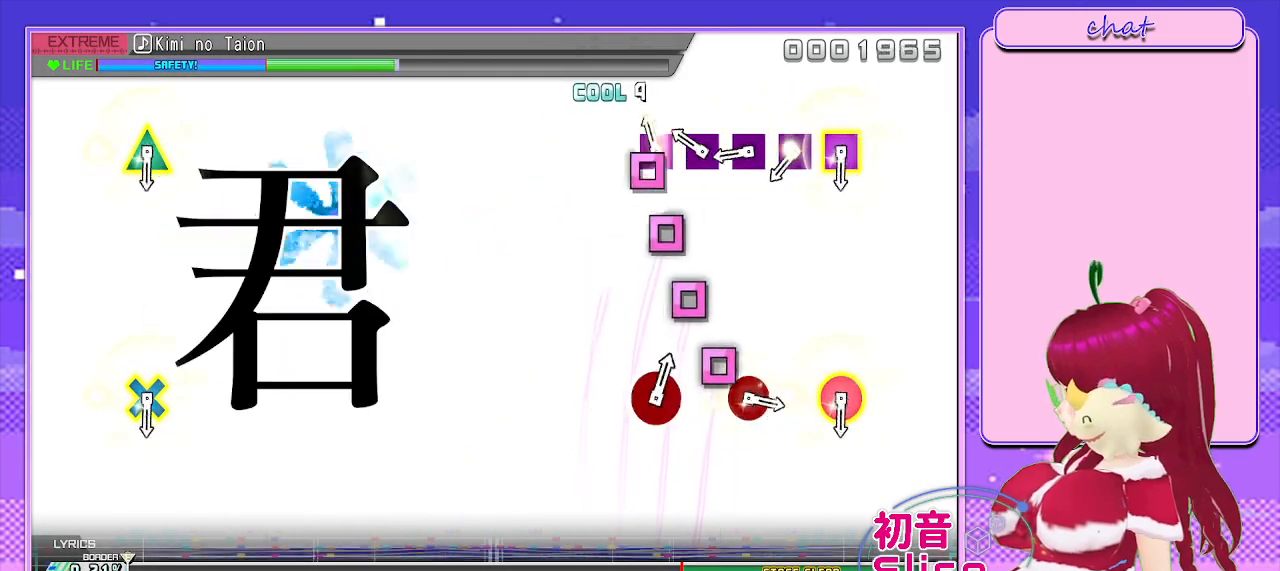
{"buttons": ["SQUARE", "DPAD_LEFT"], "left_stick": "center", "right_stick": "center", "events": [[67, "DPAD_UP", "up"], [67, "SQUARE", "down"], [183, "DPAD_LEFT", "down"], [250, "SQUARE", "up"], [333, "DPAD_LEFT", "up"], [333, "SQUARE", "down"], [467, "DPAD_LEFT", "down"]]}
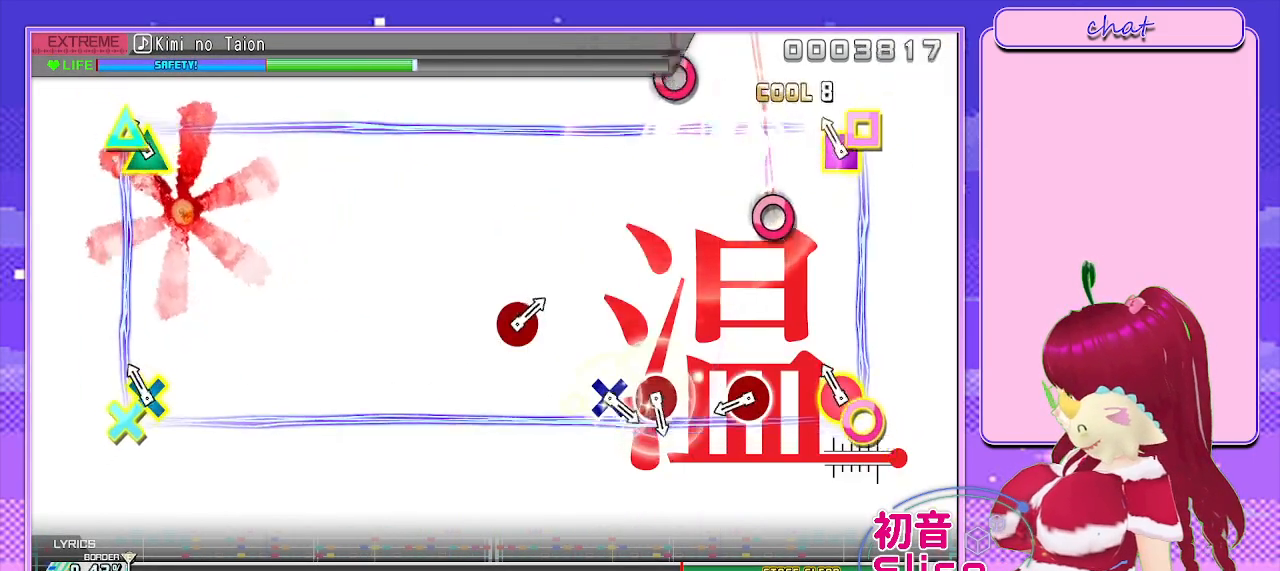
{"buttons": [], "left_stick": "center", "right_stick": "center", "events": [[100, "SQUARE", "up"], [117, "L2", "down"], [133, "DPAD_LEFT", "up"], [317, "L2", "up"], [400, "CIRCLE", "down"], [500, "CIRCLE", "up"]]}
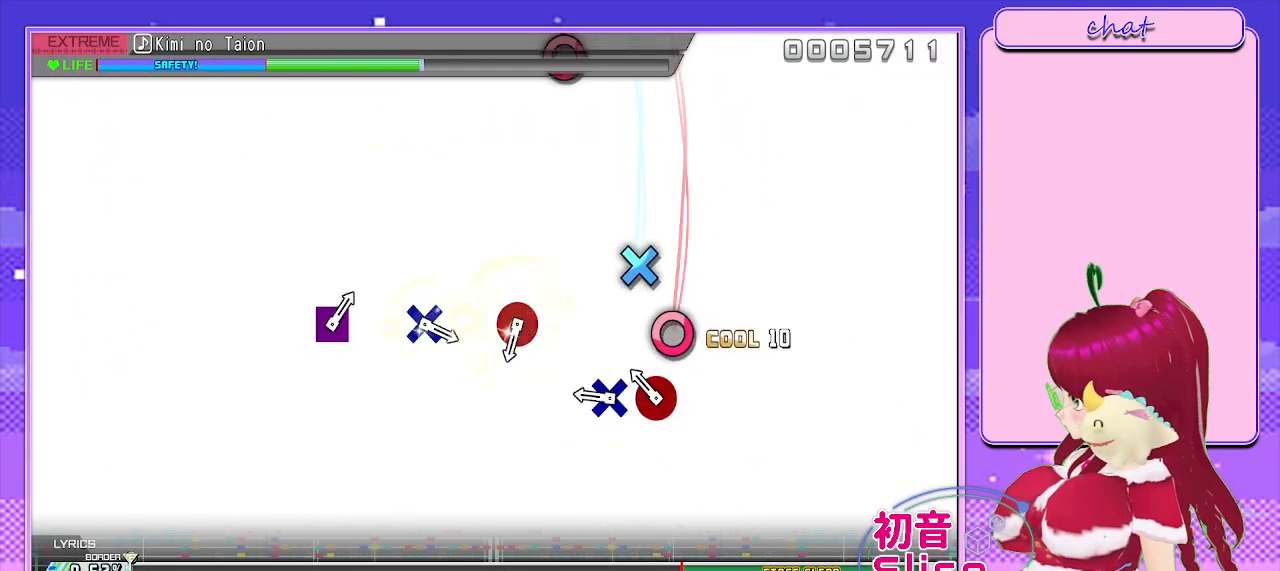
{"buttons": [], "left_stick": "center", "right_stick": "center", "events": [[117, "CIRCLE", "down"], [233, "CIRCLE", "up"], [233, "DPAD_DOWN", "down"], [367, "DPAD_DOWN", "up"]]}
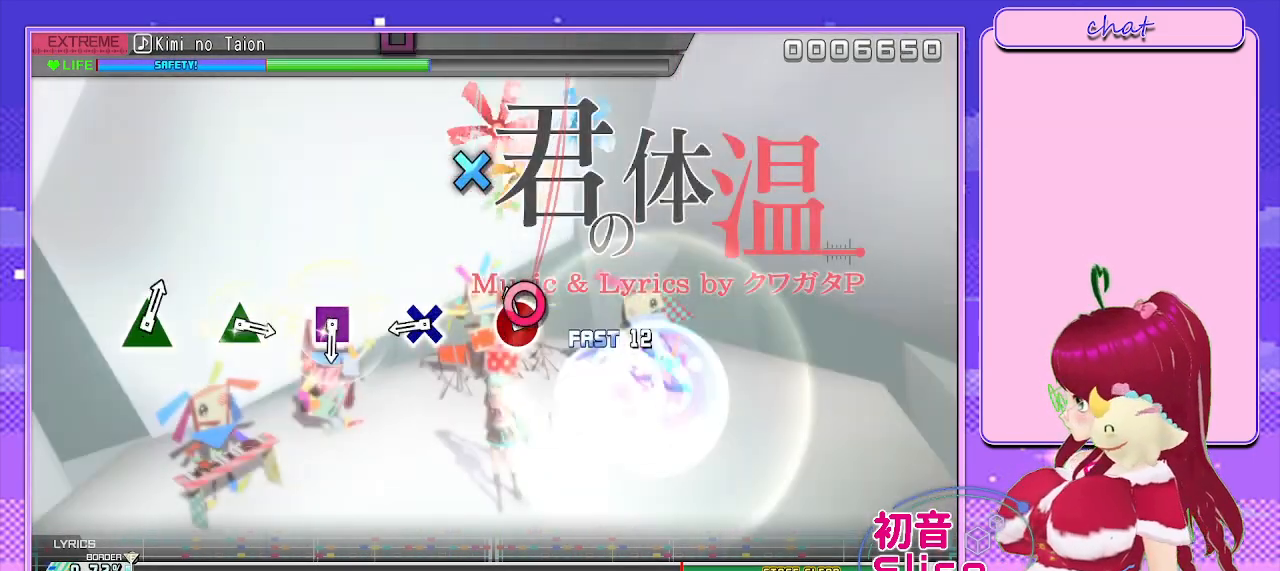
{"buttons": [], "left_stick": "center", "right_stick": "center", "events": [[50, "CIRCLE", "down"], [183, "CIRCLE", "up"], [317, "CROSS", "down"], [433, "CROSS", "up"]]}
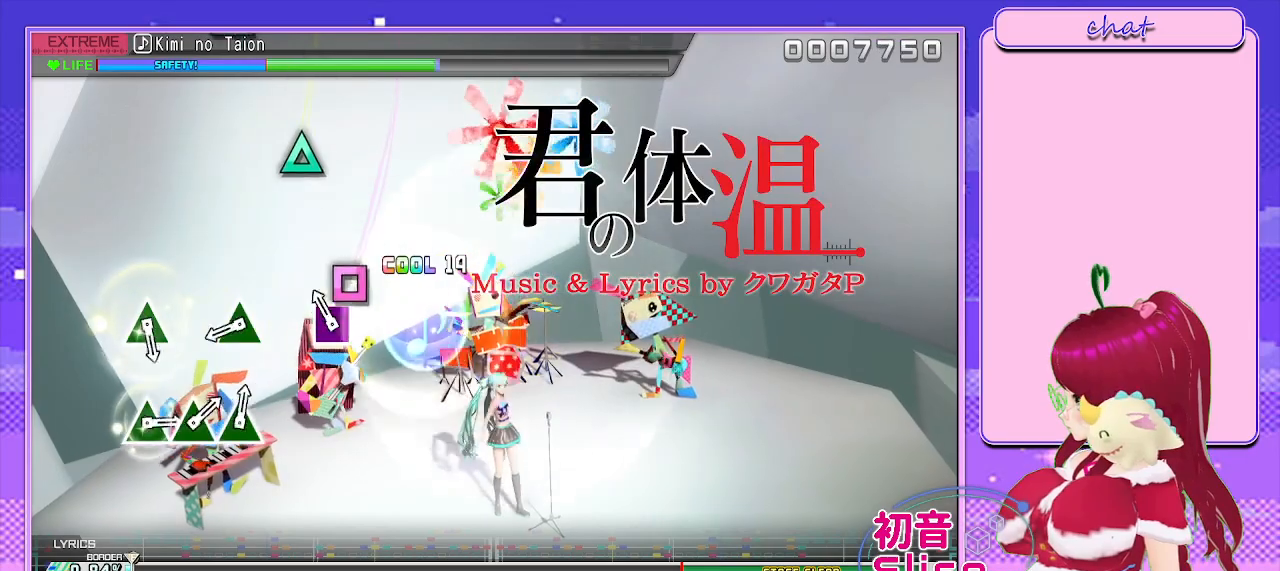
{"buttons": [], "left_stick": "center", "right_stick": "center", "events": [[100, "SQUARE", "down"], [217, "SQUARE", "up"], [383, "TRIANGLE", "down"], [483, "TRIANGLE", "up"]]}
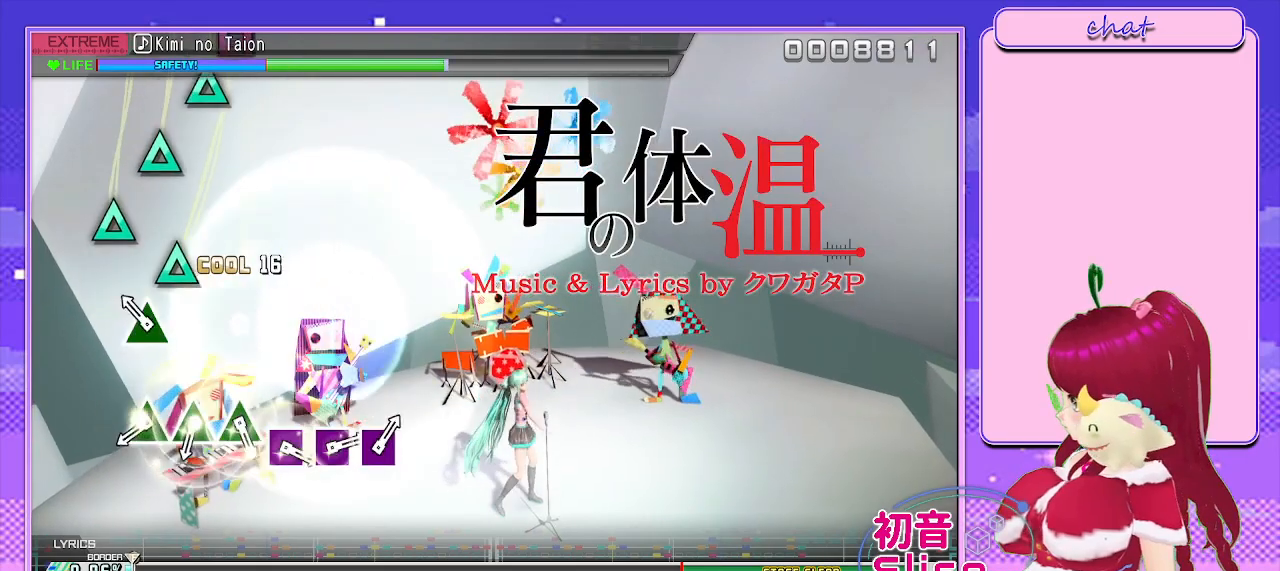
{"buttons": ["TRIANGLE"], "left_stick": "center", "right_stick": "center", "events": [[150, "TRIANGLE", "down"], [233, "TRIANGLE", "up"], [383, "TRIANGLE", "down"]]}
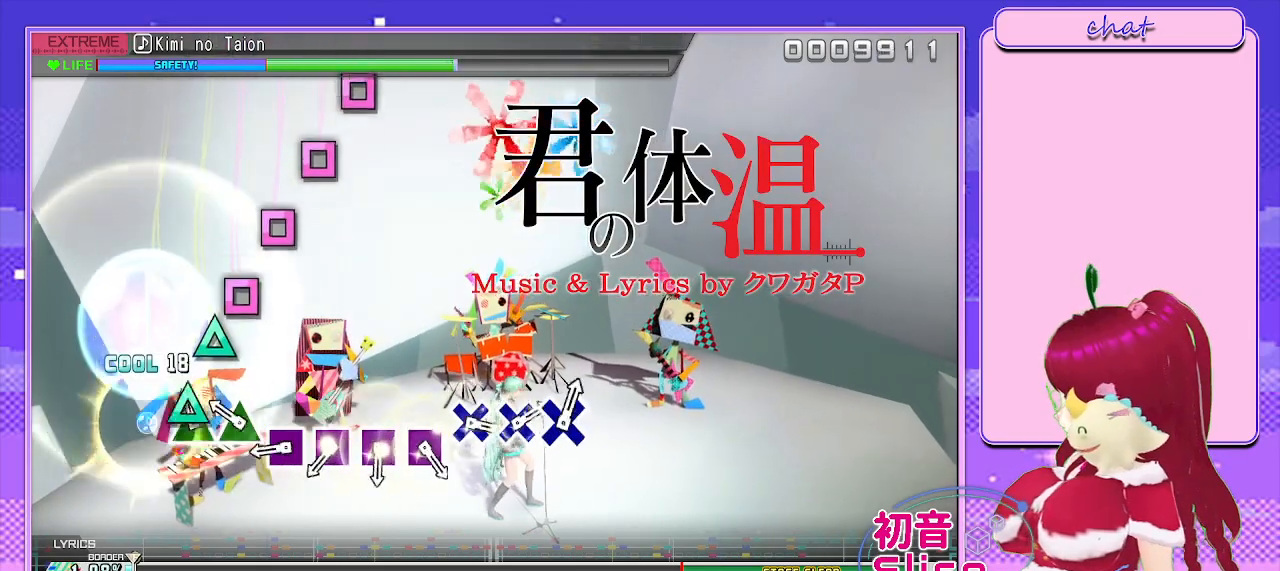
{"buttons": ["SQUARE", "DPAD_LEFT"], "left_stick": "center", "right_stick": "center", "events": [[33, "DPAD_UP", "down"], [50, "TRIANGLE", "up"], [167, "DPAD_UP", "up"], [167, "TRIANGLE", "down"], [283, "TRIANGLE", "up"], [383, "SQUARE", "down"], [450, "DPAD_LEFT", "down"]]}
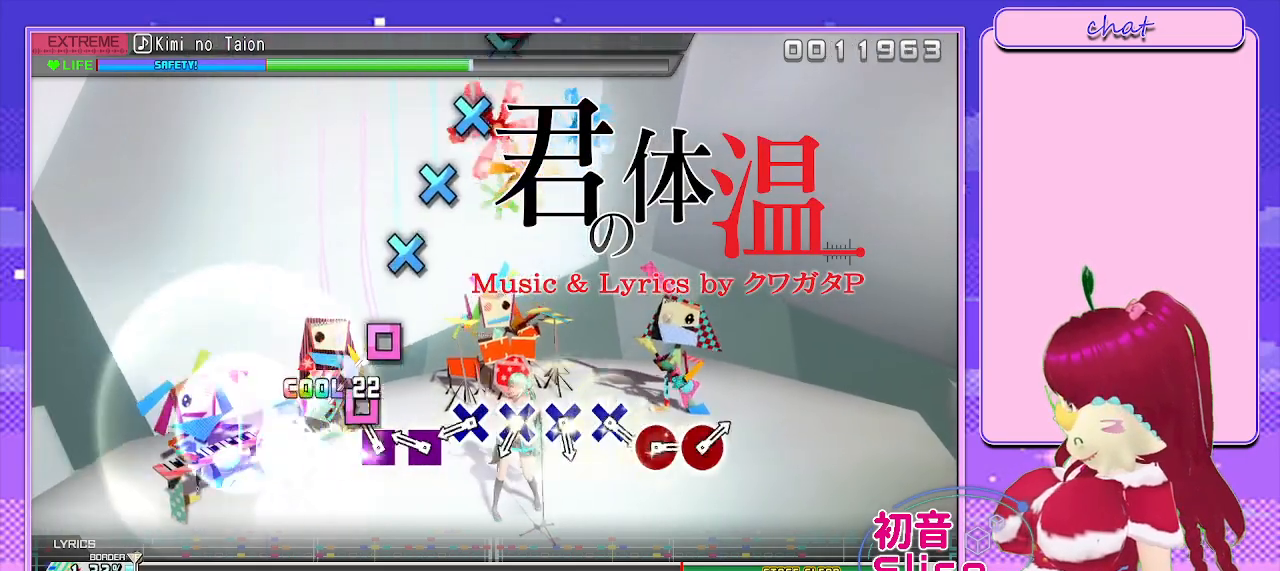
{"buttons": ["CROSS", "DPAD_DOWN"], "left_stick": "center", "right_stick": "center", "events": [[33, "SQUARE", "up"], [117, "DPAD_LEFT", "up"], [117, "SQUARE", "down"], [233, "DPAD_LEFT", "down"], [267, "SQUARE", "up"], [333, "DPAD_LEFT", "up"], [383, "CROSS", "down"], [500, "DPAD_DOWN", "down"]]}
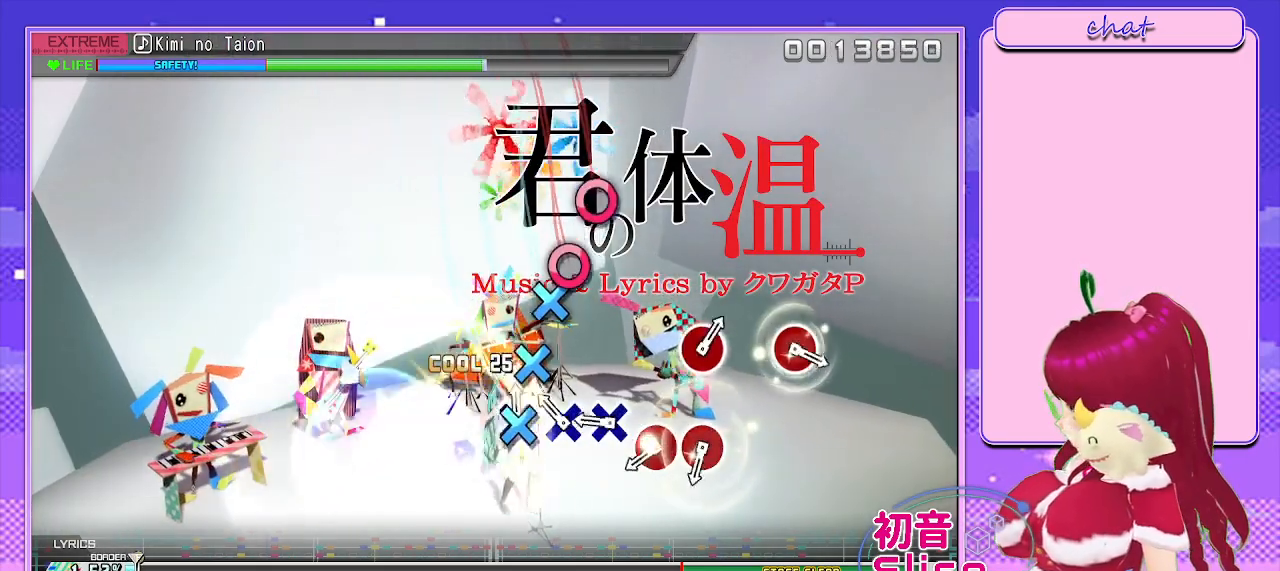
{"buttons": ["CIRCLE"], "left_stick": "center", "right_stick": "center", "events": [[50, "CROSS", "up"], [167, "CROSS", "down"], [167, "DPAD_DOWN", "up"], [267, "DPAD_DOWN", "down"], [350, "CROSS", "up"], [417, "DPAD_DOWN", "up"], [433, "CIRCLE", "down"]]}
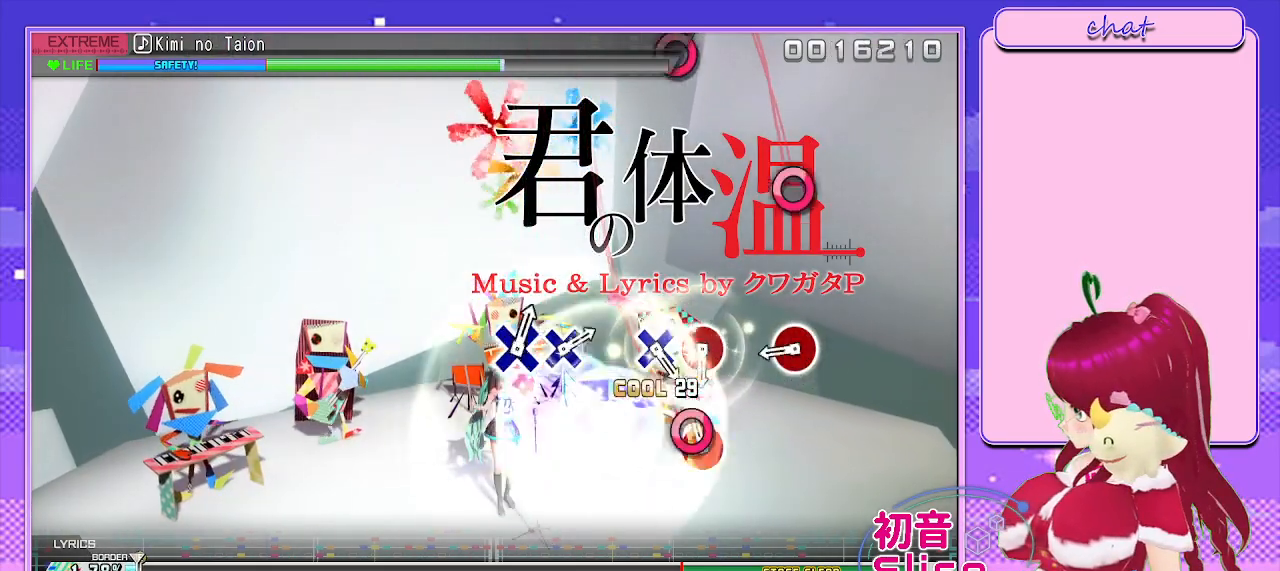
{"buttons": [], "left_stick": "center", "right_stick": "center", "events": [[33, "DPAD_RIGHT", "down"], [83, "CIRCLE", "up"], [200, "DPAD_RIGHT", "up"], [350, "CIRCLE", "down"], [483, "CIRCLE", "up"]]}